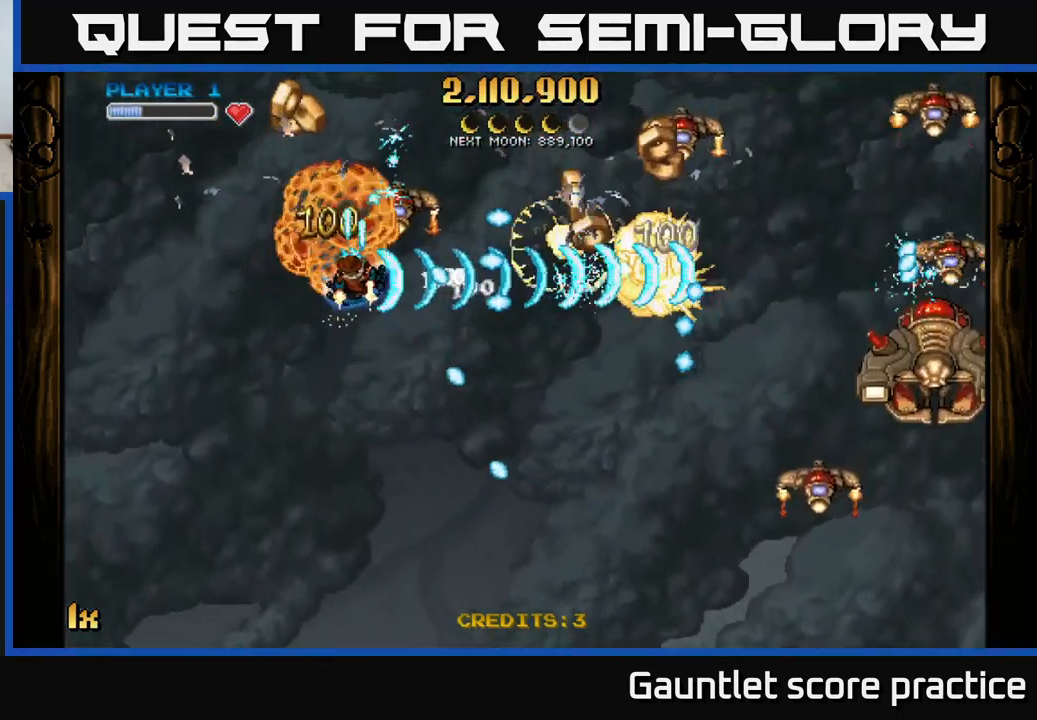
Gameplay with a controller (Xbox layout); each line is a JSON object with the inputs held at the frame after it. "events" lists button and stick changes between this image and that frame as [ms after this image, input, new state], when the widget could be followed in between. Not read: right_stick.
{"buttons": ["A"], "left_stick": "left", "events": []}
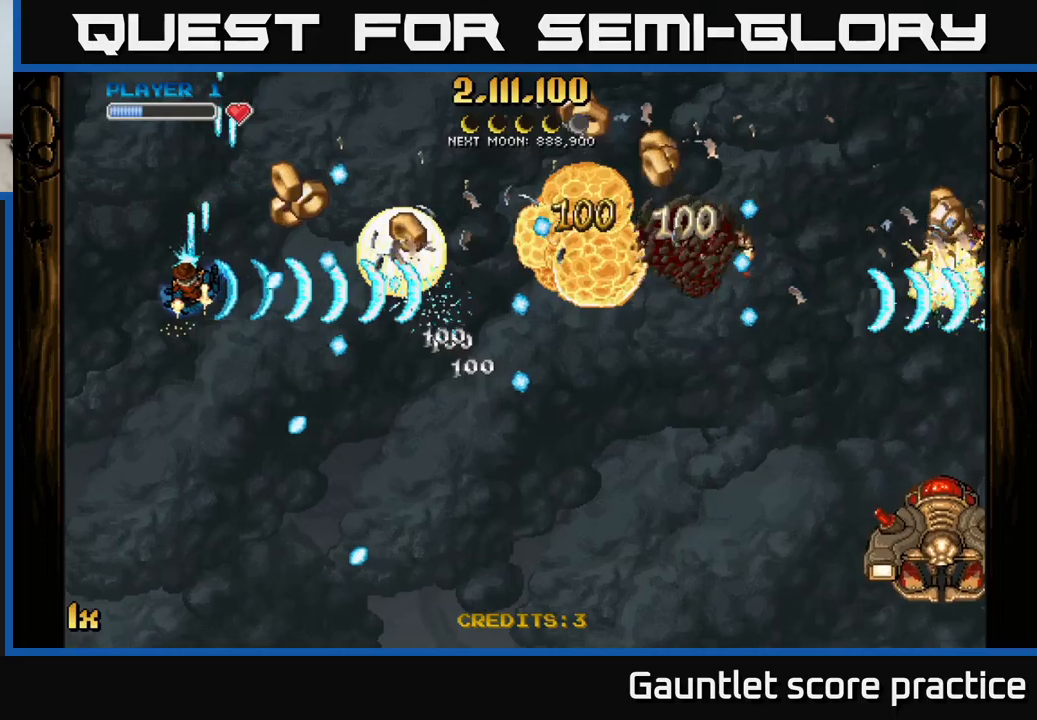
{"buttons": ["A"], "left_stick": "right", "events": [[133, "left_stick", "down-left"], [333, "left_stick", "right"]]}
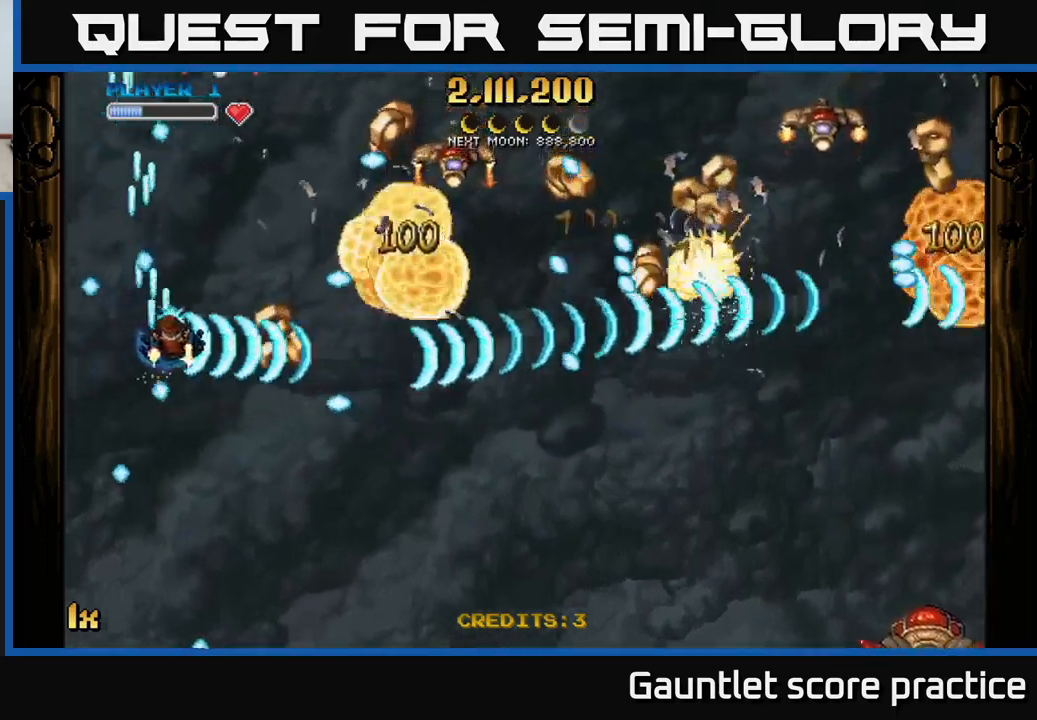
{"buttons": ["A"], "left_stick": "down", "events": [[33, "left_stick", "down-right"], [200, "left_stick", "right"], [466, "left_stick", "down"]]}
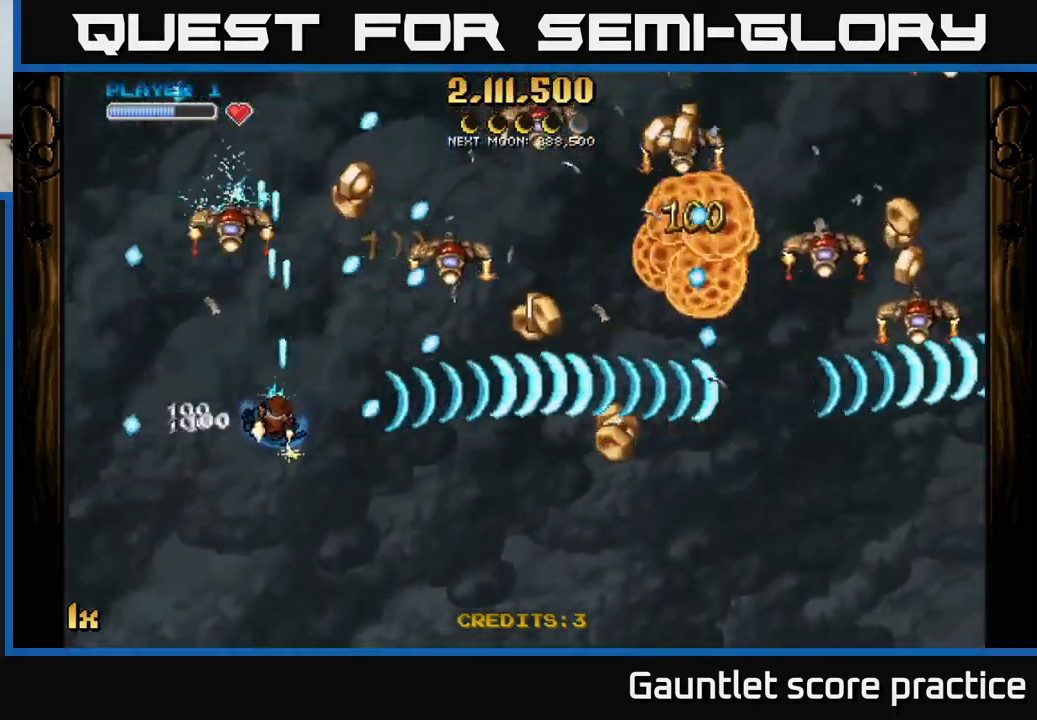
{"buttons": ["A"], "left_stick": "right", "events": [[133, "left_stick", "down-right"], [316, "X", "down"], [333, "left_stick", "up-right"], [416, "X", "up"], [466, "left_stick", "right"]]}
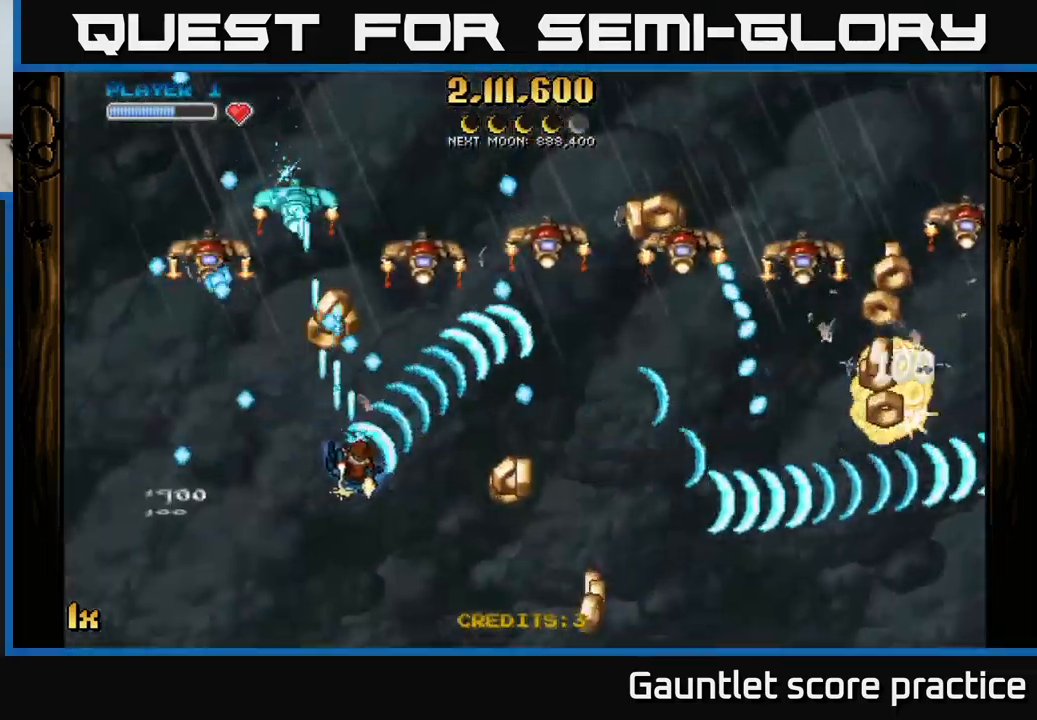
{"buttons": ["A"], "left_stick": "down-right", "events": [[33, "left_stick", "down-right"]]}
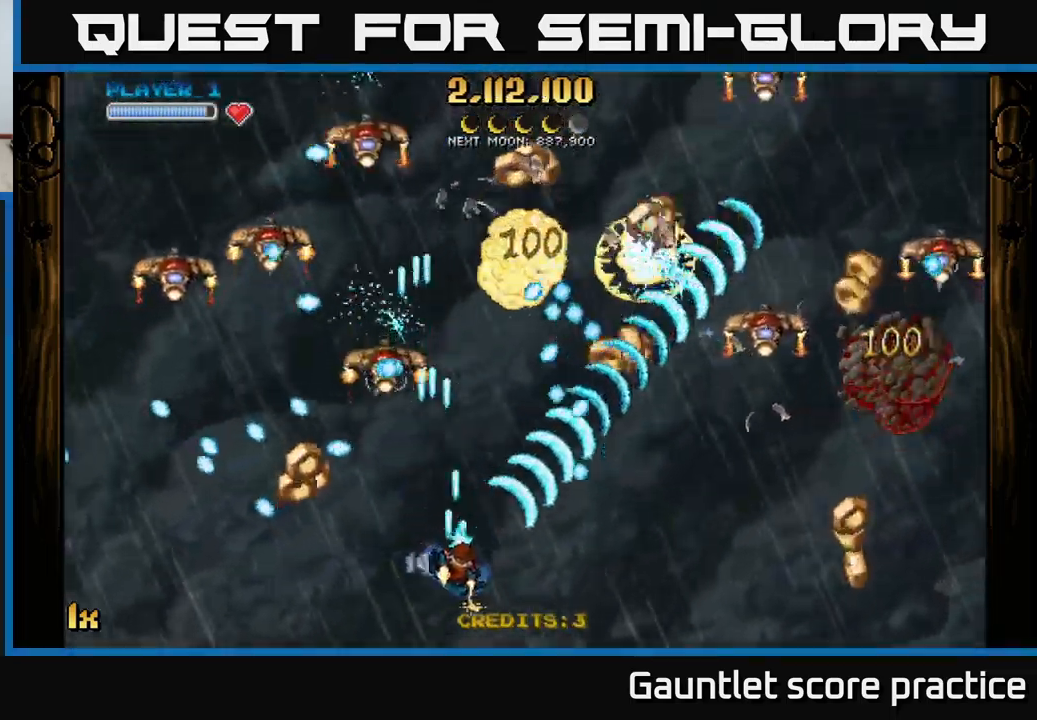
{"buttons": ["A"], "left_stick": "right", "events": [[200, "left_stick", "right"]]}
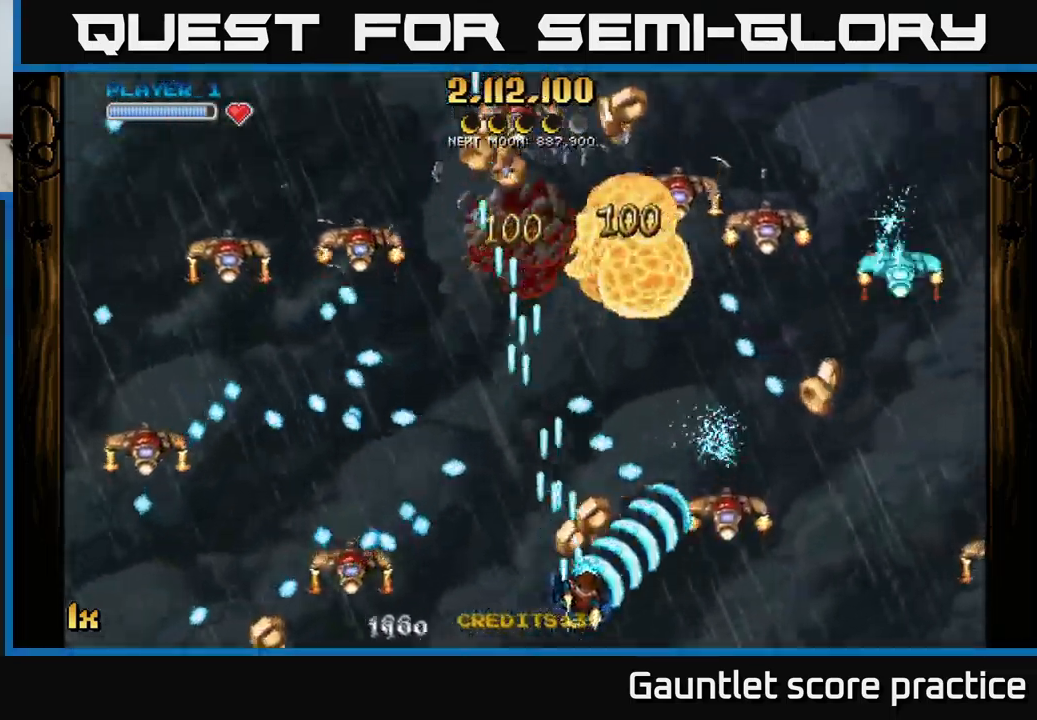
{"buttons": ["A"], "left_stick": "right", "events": [[316, "left_stick", "up-right"], [466, "left_stick", "right"]]}
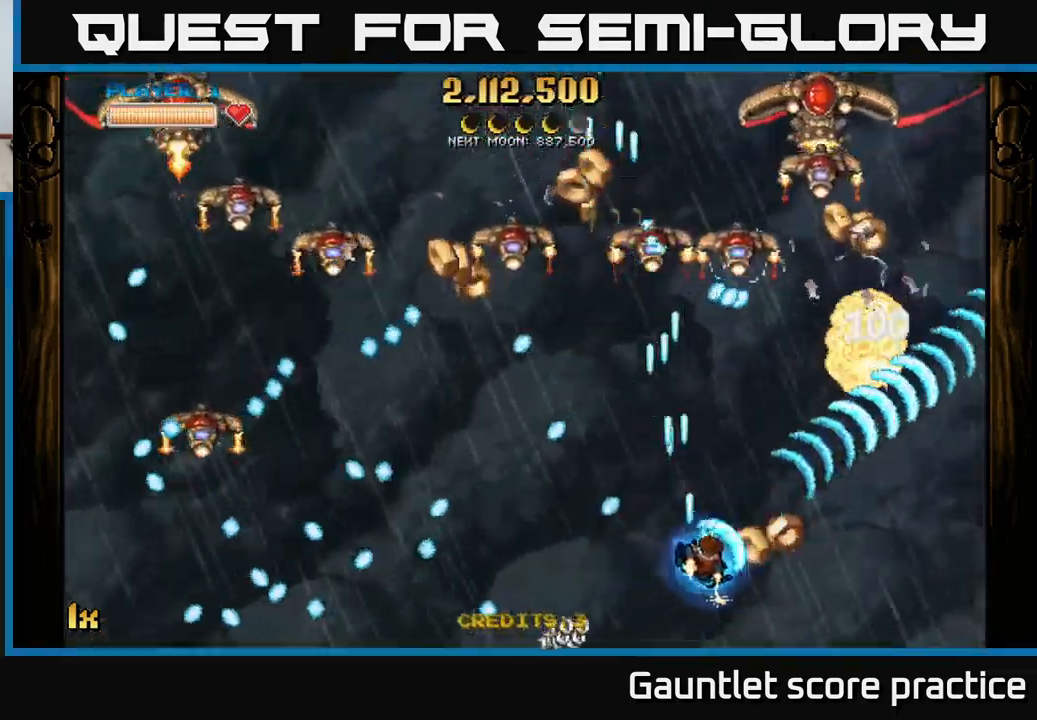
{"buttons": ["A"], "left_stick": "up", "events": [[333, "X", "down"], [333, "left_stick", "up"], [350, "L1", "down"], [450, "X", "up"], [500, "L1", "up"]]}
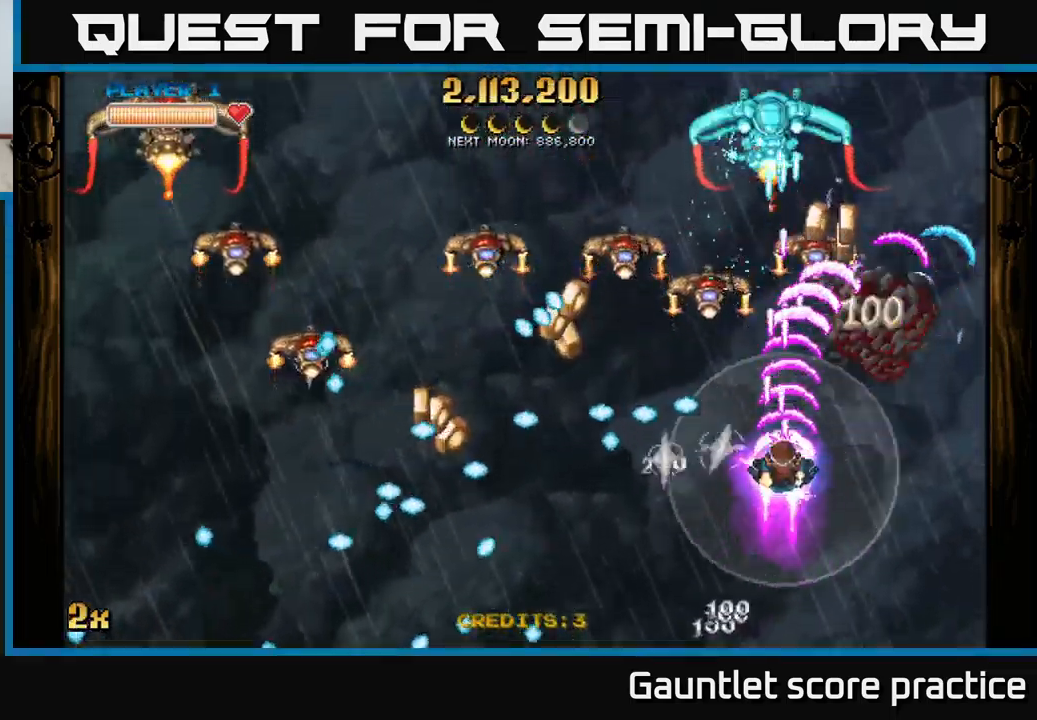
{"buttons": ["A"], "left_stick": "up", "events": []}
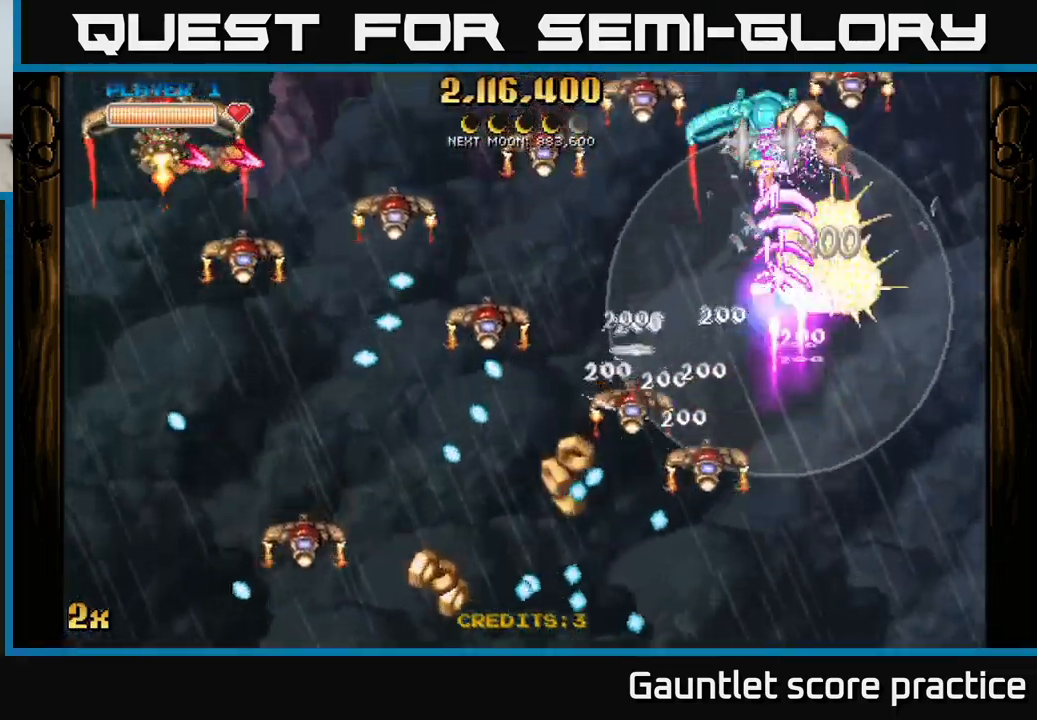
{"buttons": ["A"], "left_stick": "left", "events": [[233, "left_stick", "left"], [250, "X", "down"], [366, "X", "up"]]}
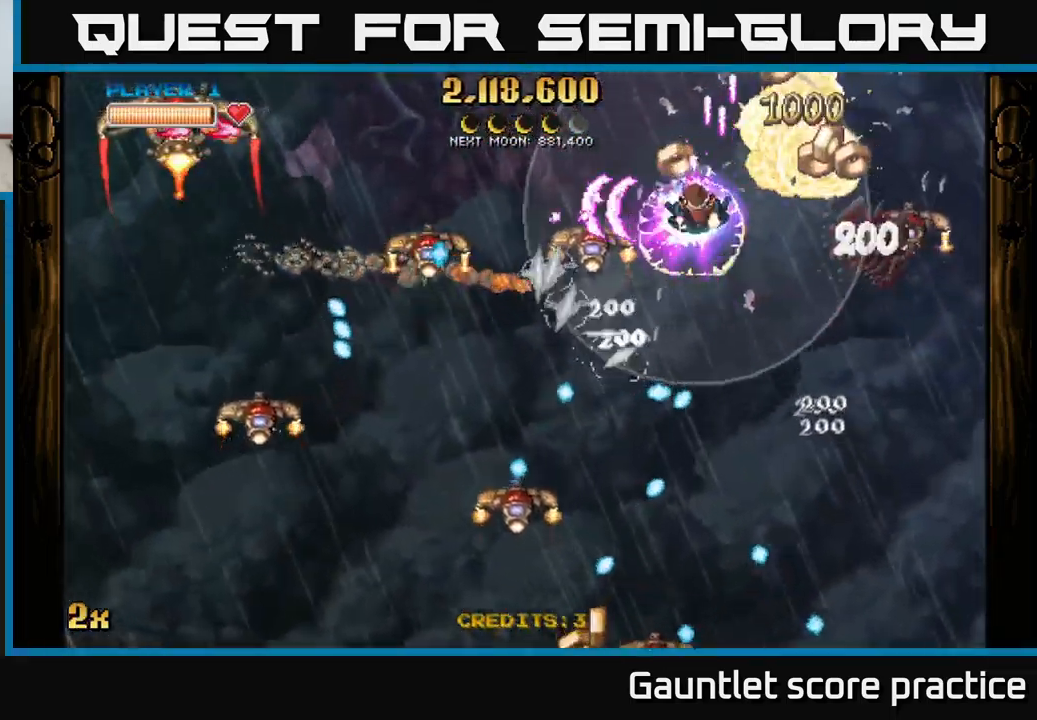
{"buttons": ["A"], "left_stick": "left", "events": []}
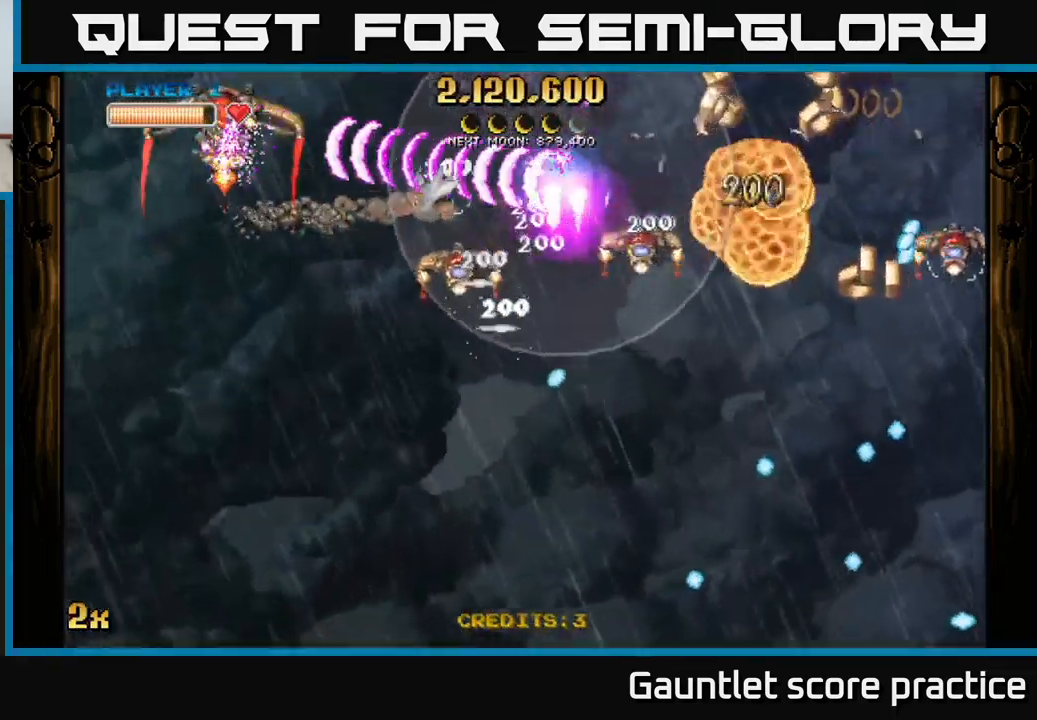
{"buttons": ["A", "X"], "left_stick": "down", "events": [[333, "X", "down"], [333, "left_stick", "down"]]}
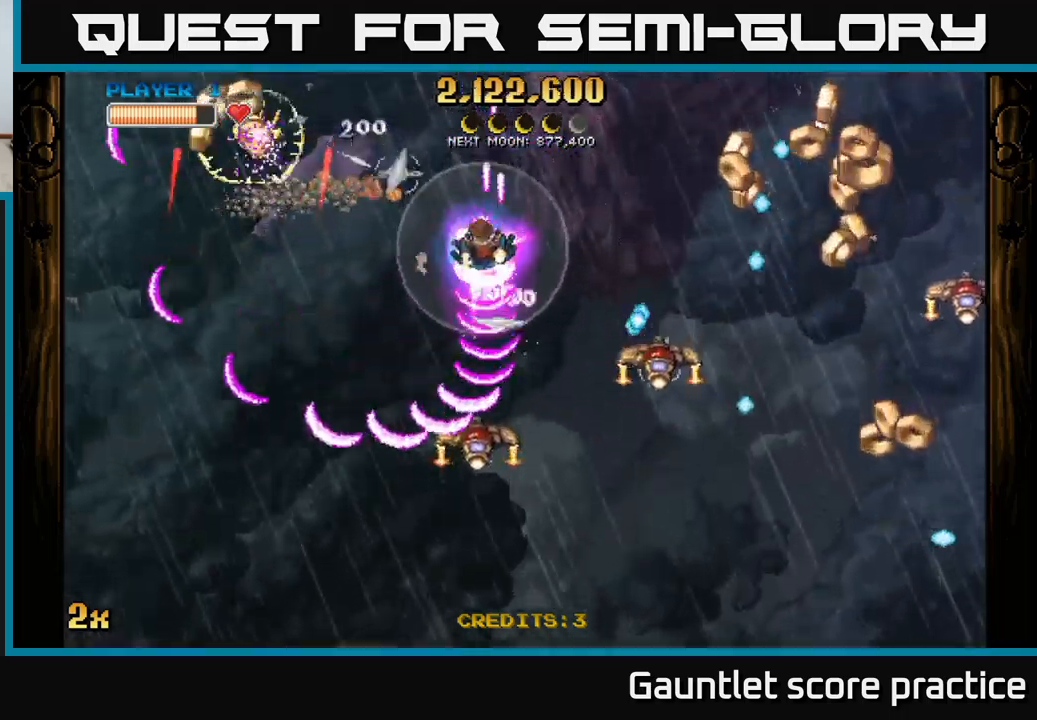
{"buttons": ["A", "X"], "left_stick": "down-right", "events": [[17, "X", "up"], [400, "left_stick", "down-right"], [417, "X", "down"]]}
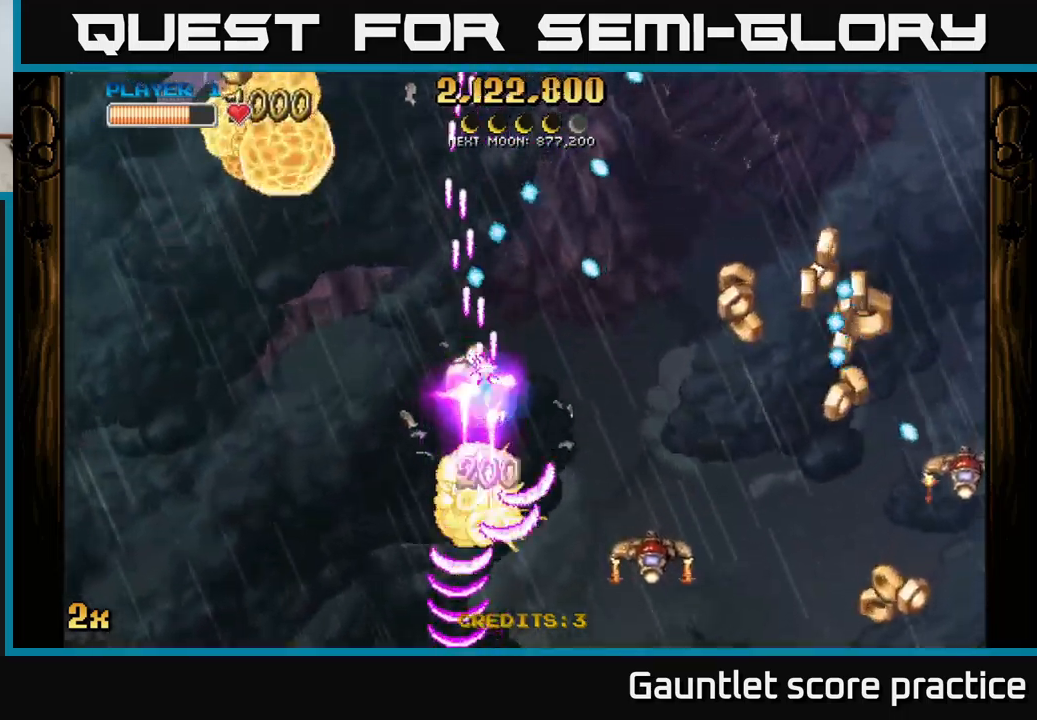
{"buttons": ["A", "X"], "left_stick": "right", "events": [[100, "X", "up"], [333, "X", "down"], [333, "left_stick", "right"]]}
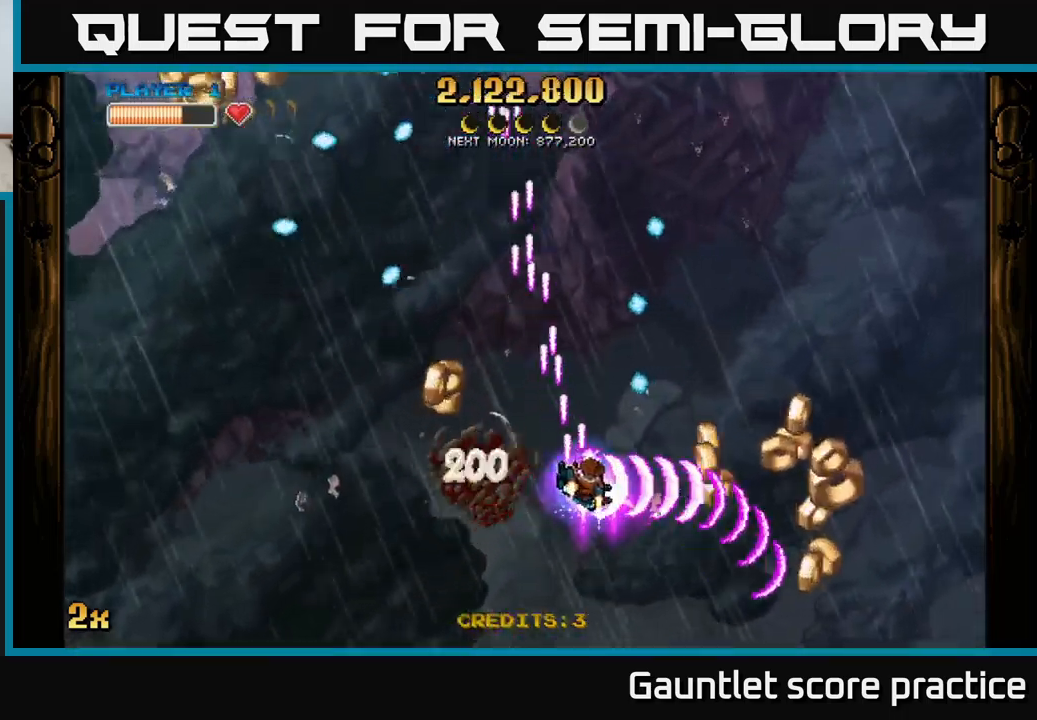
{"buttons": ["A"], "left_stick": "down", "events": [[33, "X", "up"], [50, "left_stick", "down-right"], [500, "left_stick", "down"]]}
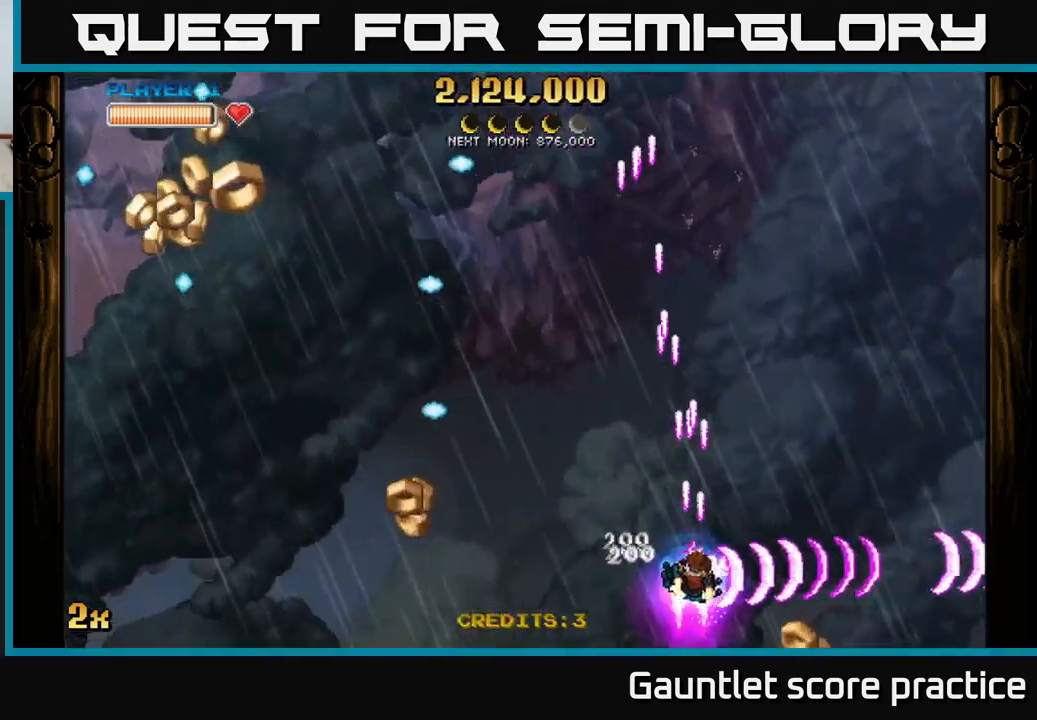
{"buttons": ["A"], "left_stick": "left", "events": [[17, "left_stick", "down-left"], [133, "left_stick", "left"]]}
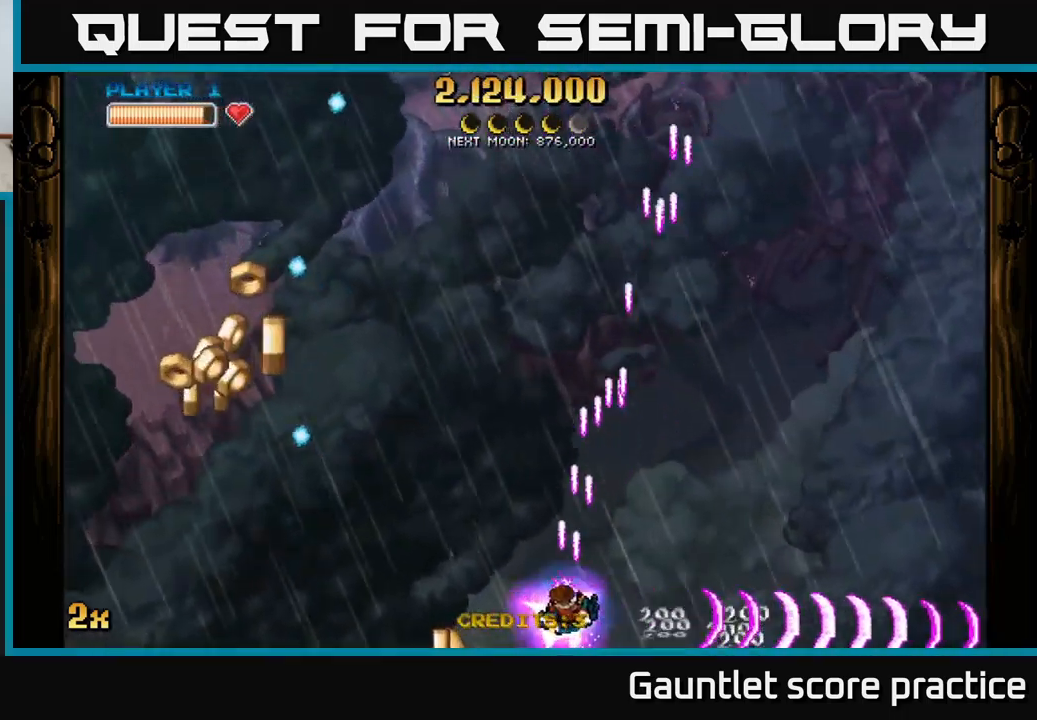
{"buttons": ["A"], "left_stick": "left", "events": []}
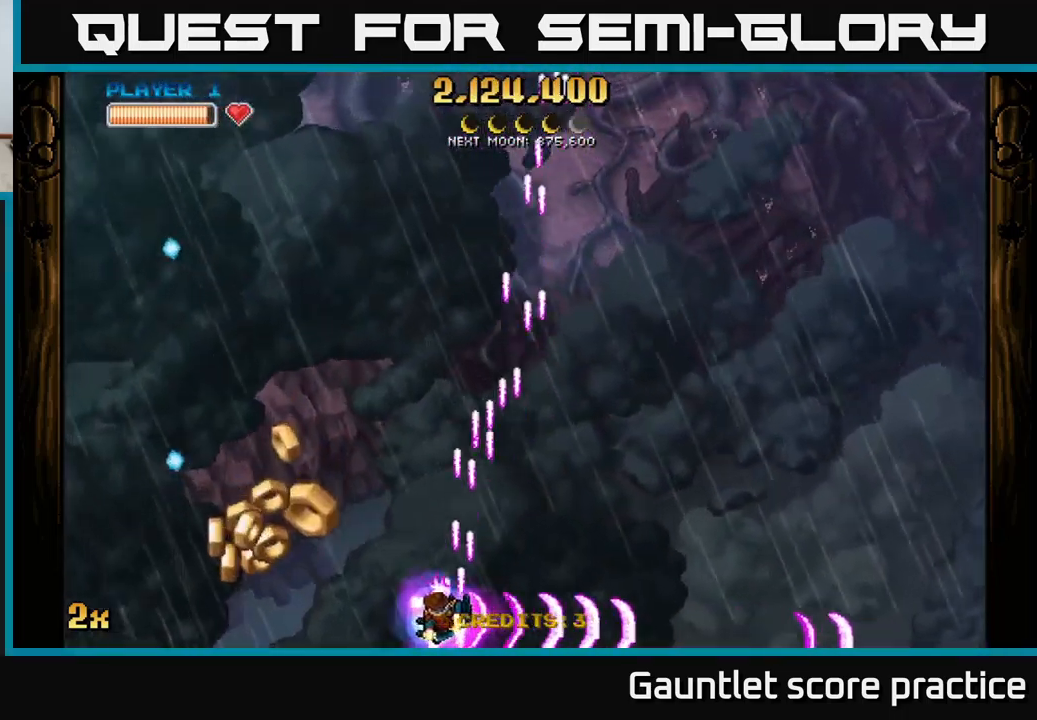
{"buttons": ["A"], "left_stick": "down-left", "events": [[300, "left_stick", "down-left"]]}
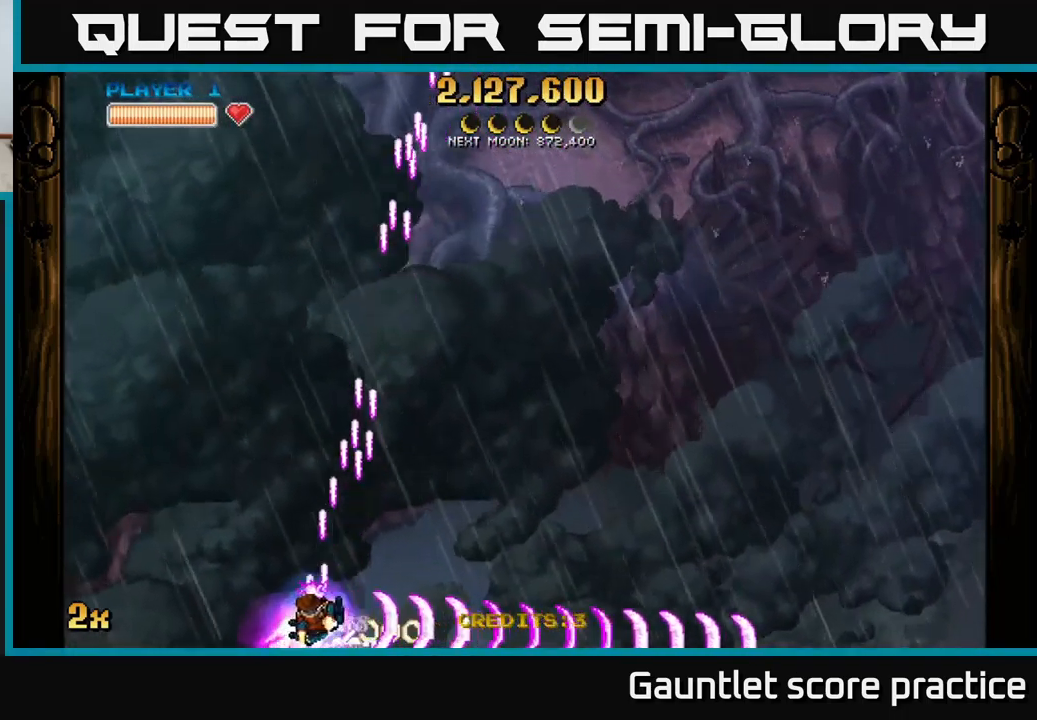
{"buttons": ["A", "X"], "left_stick": "up", "events": [[200, "left_stick", "up"], [267, "X", "down"]]}
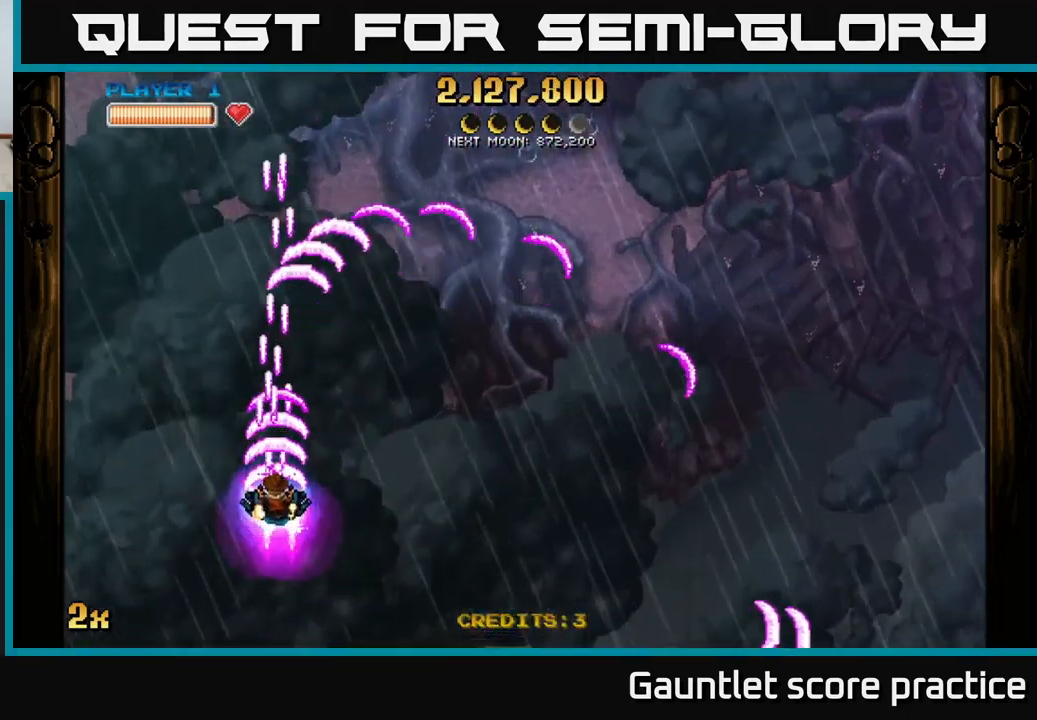
{"buttons": ["A"], "left_stick": "down", "events": [[83, "X", "up"], [333, "left_stick", "down"]]}
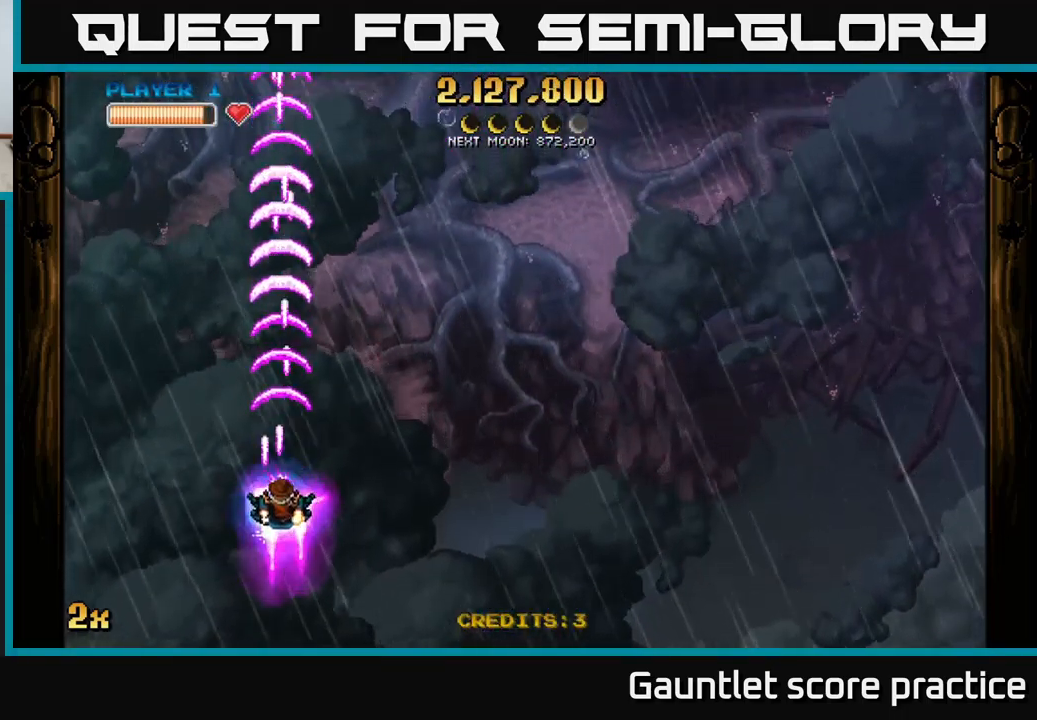
{"buttons": ["A"], "left_stick": "up", "events": [[200, "left_stick", "up"], [300, "X", "down"], [450, "X", "up"]]}
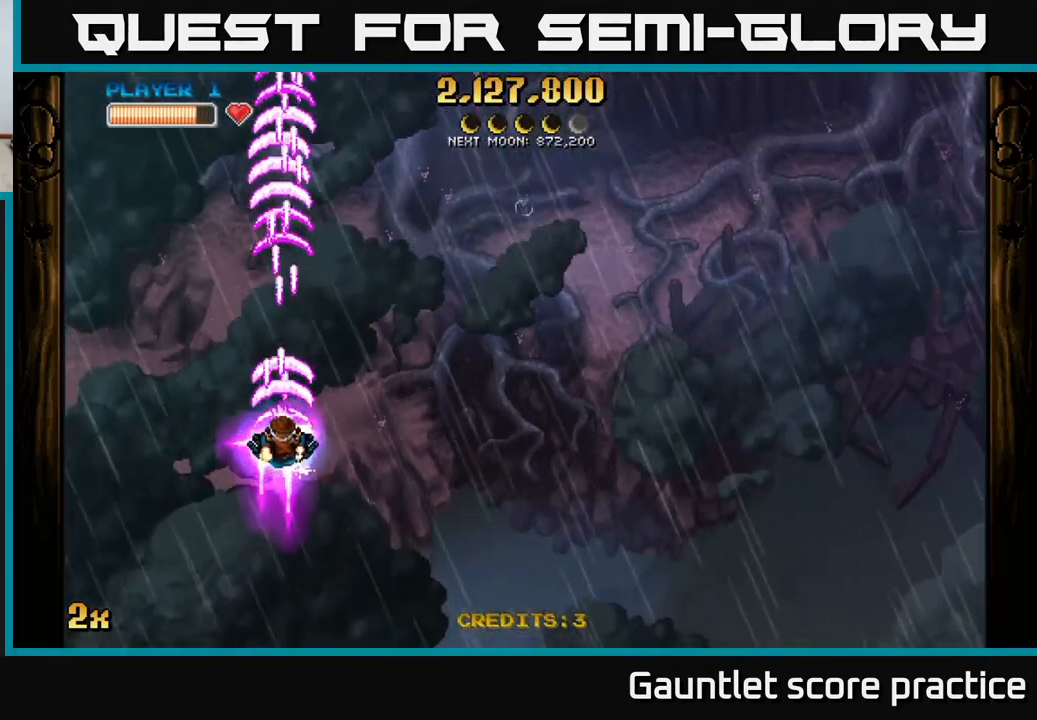
{"buttons": ["A"], "left_stick": "center", "events": [[83, "left_stick", "center"]]}
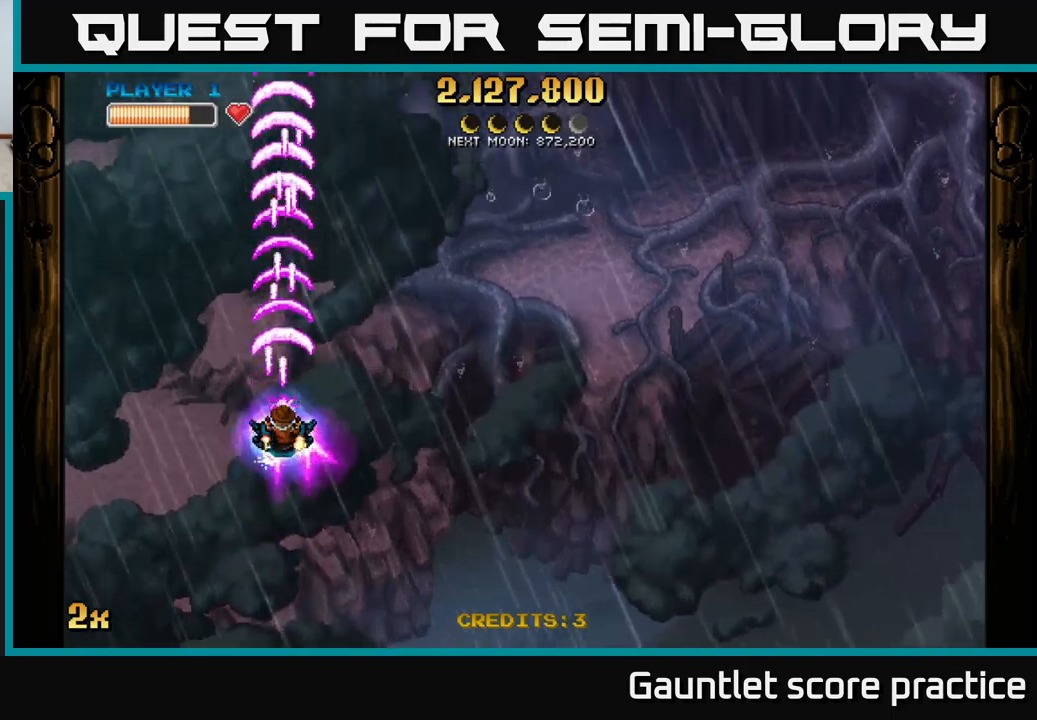
{"buttons": ["A"], "left_stick": "center", "events": []}
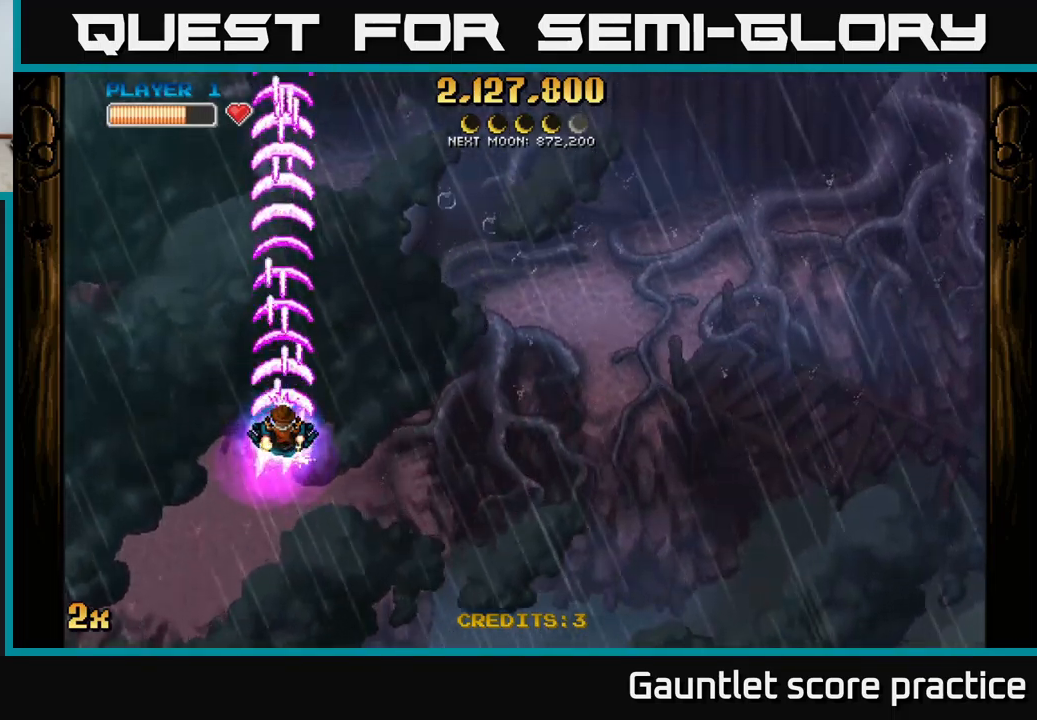
{"buttons": ["A"], "left_stick": "down-right", "events": [[200, "left_stick", "down"], [500, "left_stick", "down-right"]]}
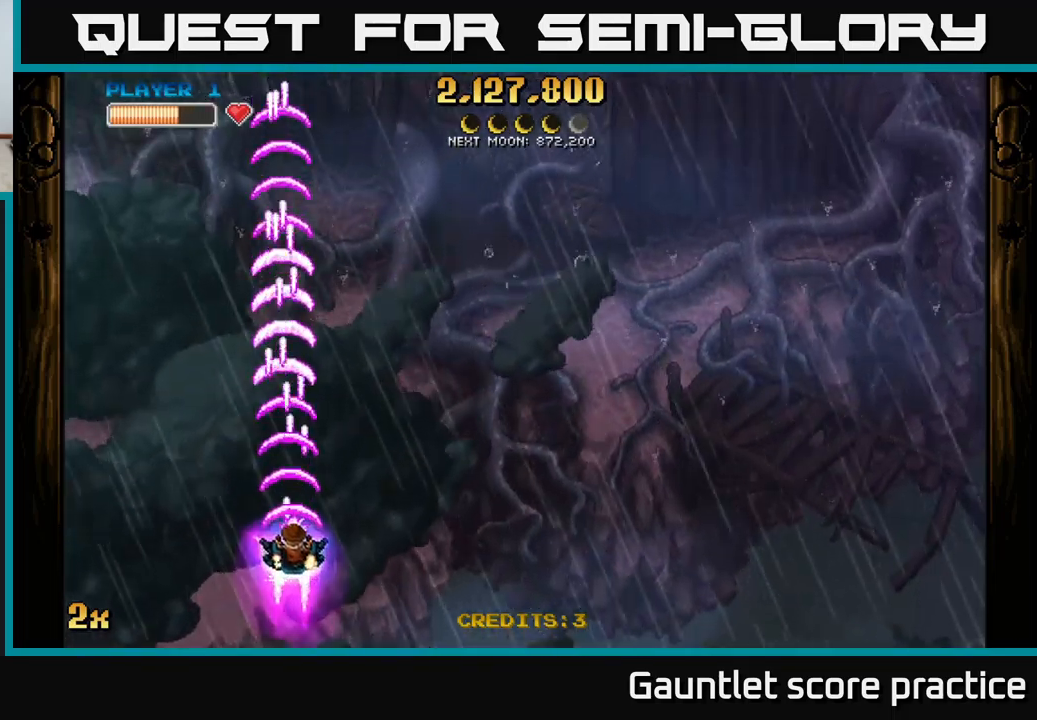
{"buttons": ["A"], "left_stick": "up", "events": [[117, "left_stick", "center"], [467, "left_stick", "up"]]}
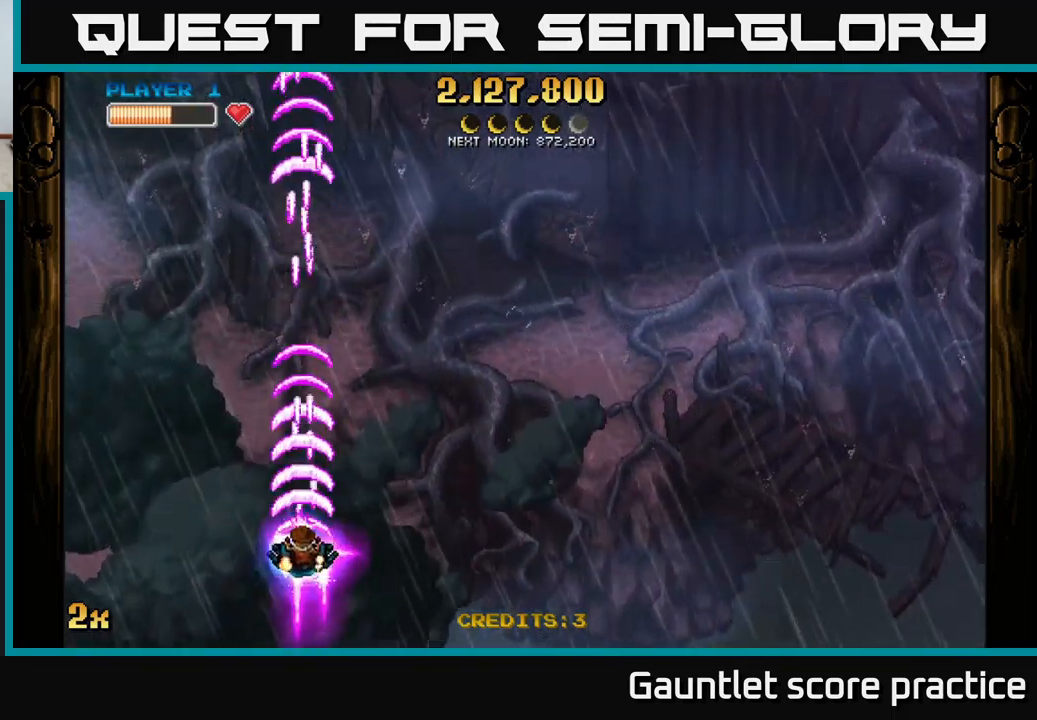
{"buttons": ["A"], "left_stick": "down", "events": [[250, "left_stick", "center"], [300, "left_stick", "down"]]}
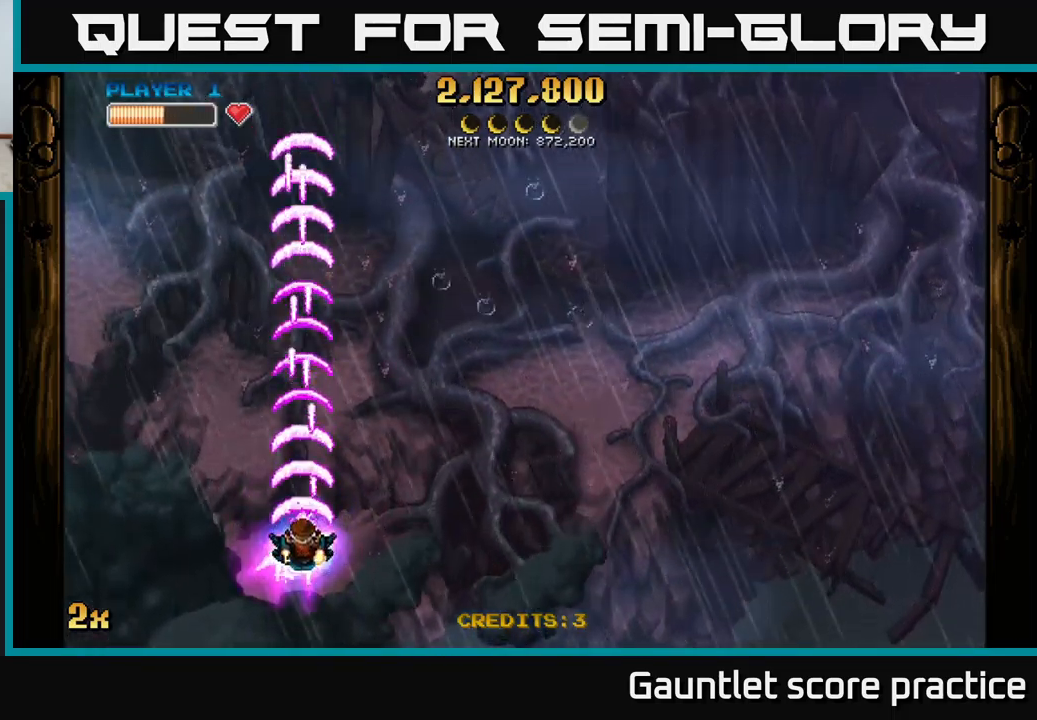
{"buttons": ["A"], "left_stick": "up", "events": [[117, "left_stick", "up"], [334, "X", "down"], [450, "X", "up"]]}
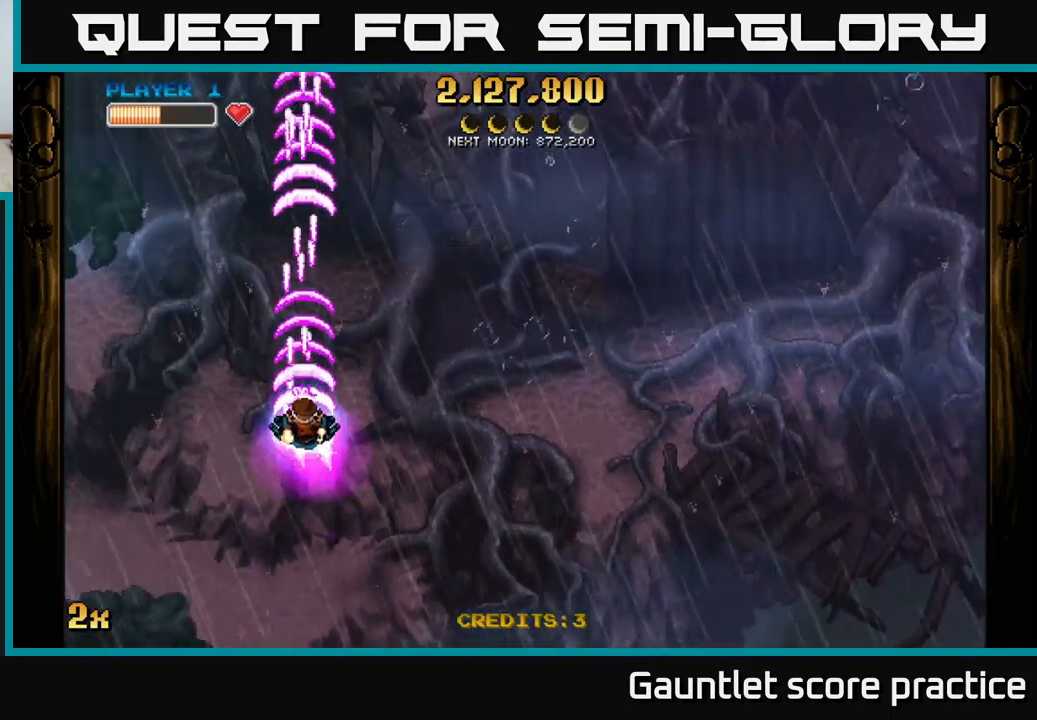
{"buttons": ["A"], "left_stick": "down-right", "events": [[167, "left_stick", "center"], [250, "left_stick", "down"], [484, "left_stick", "down-right"]]}
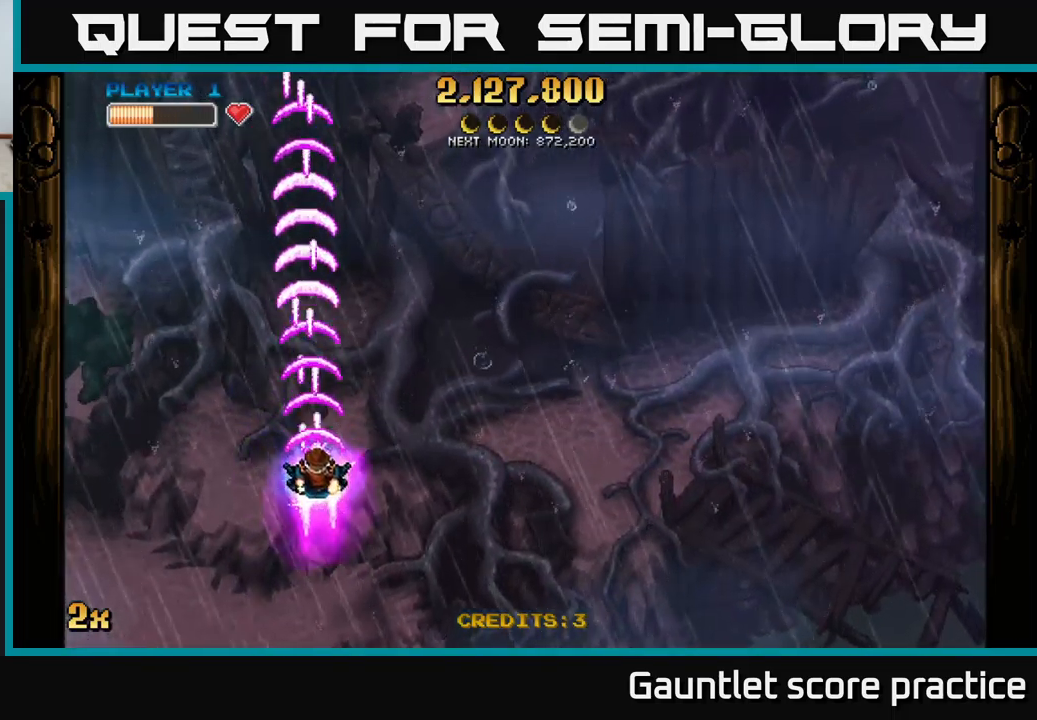
{"buttons": ["A"], "left_stick": "center", "events": [[184, "left_stick", "down"], [384, "left_stick", "center"]]}